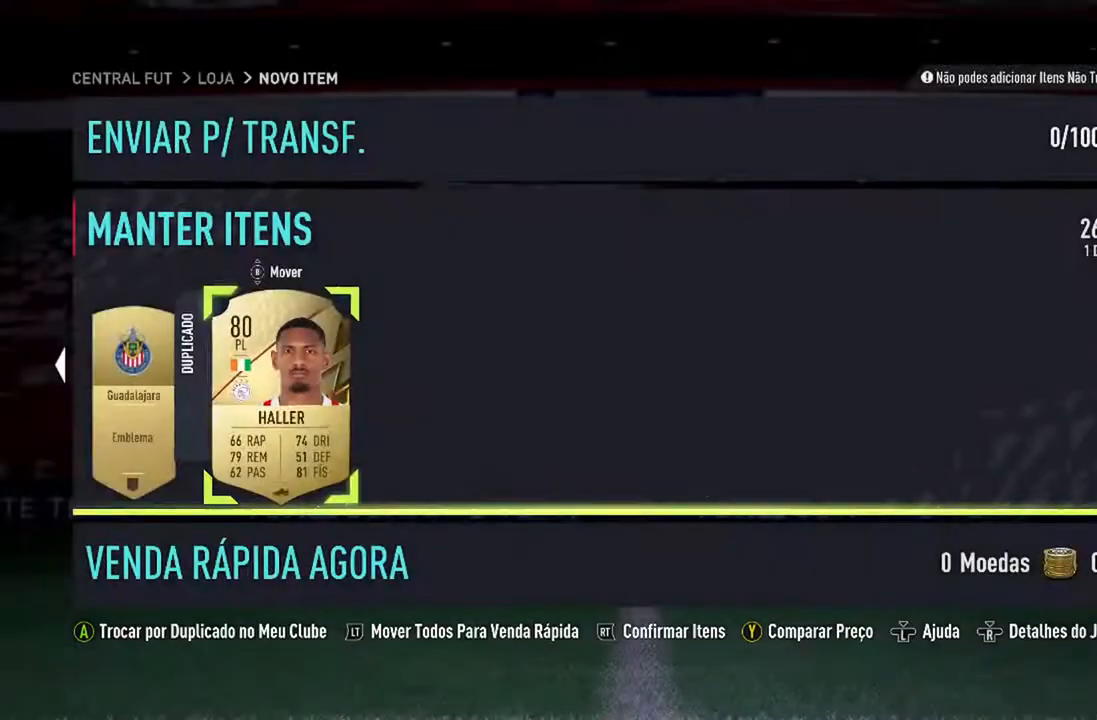
Gameplay with a controller (Xbox layout); each line is a JSON object with the inputs held at the frame after it. "events" lists button and stick changes between this image and that frame as [ms after this image, input, new state], when the widget could be followed in between. Not read: L1 R1.
{"buttons": [], "left_stick": "center", "right_stick": "center", "events": []}
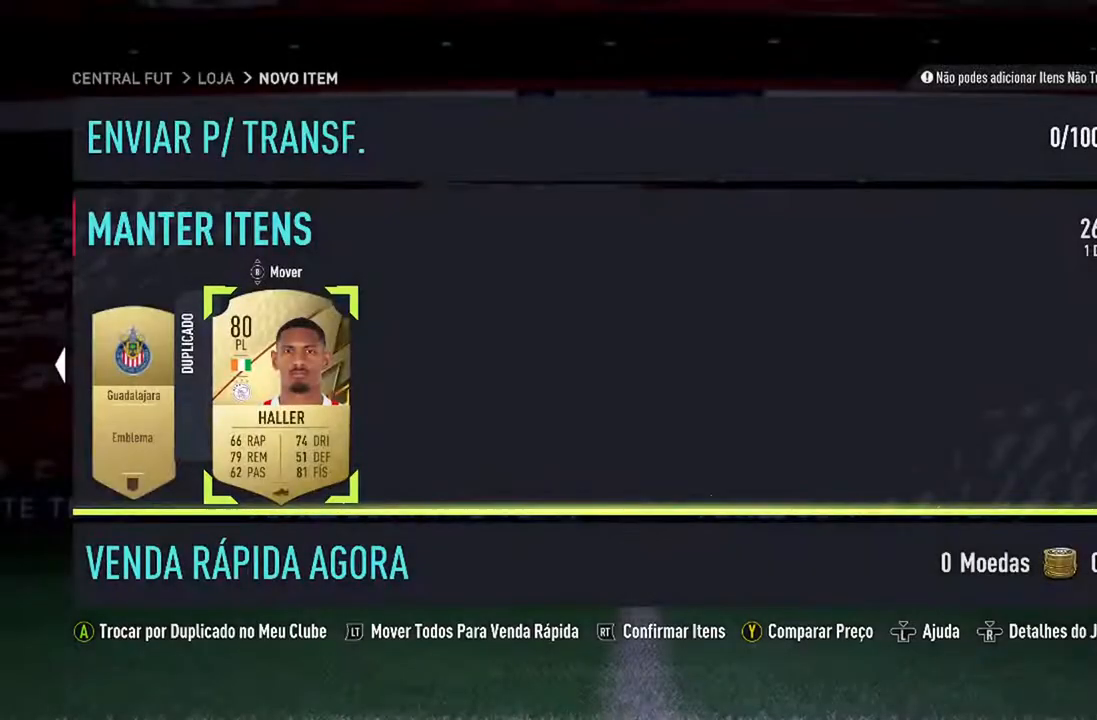
{"buttons": [], "left_stick": "center", "right_stick": "center", "events": []}
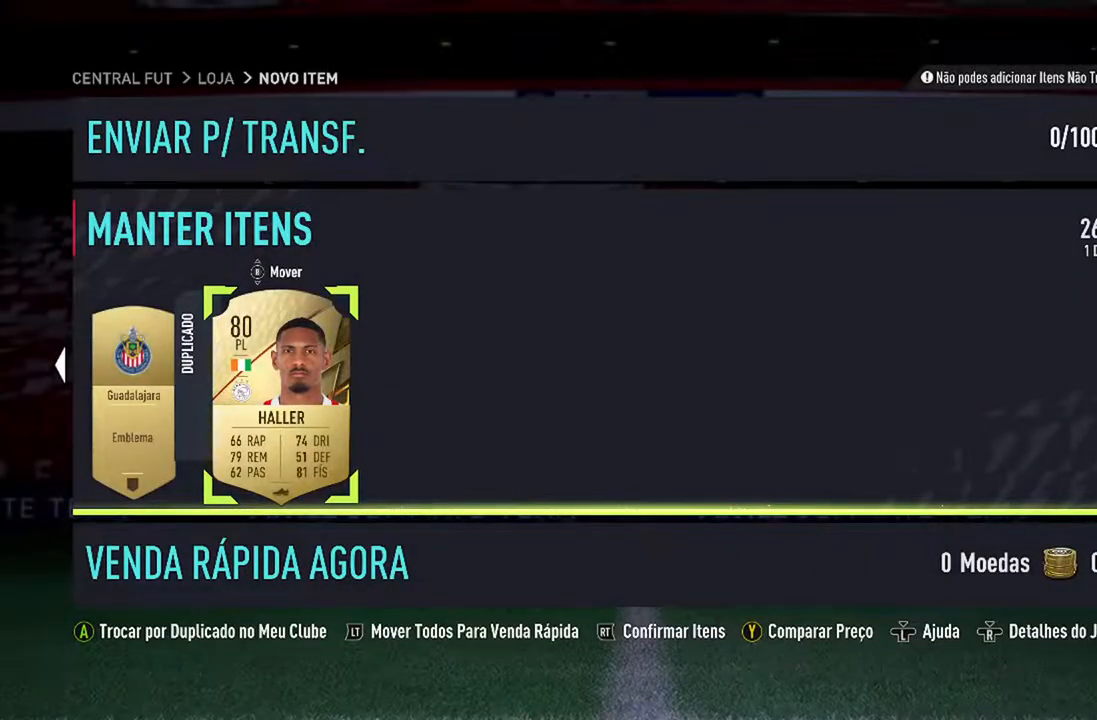
{"buttons": [], "left_stick": "center", "right_stick": "center", "events": [[67, "left_stick", "down"], [233, "left_stick", "center"]]}
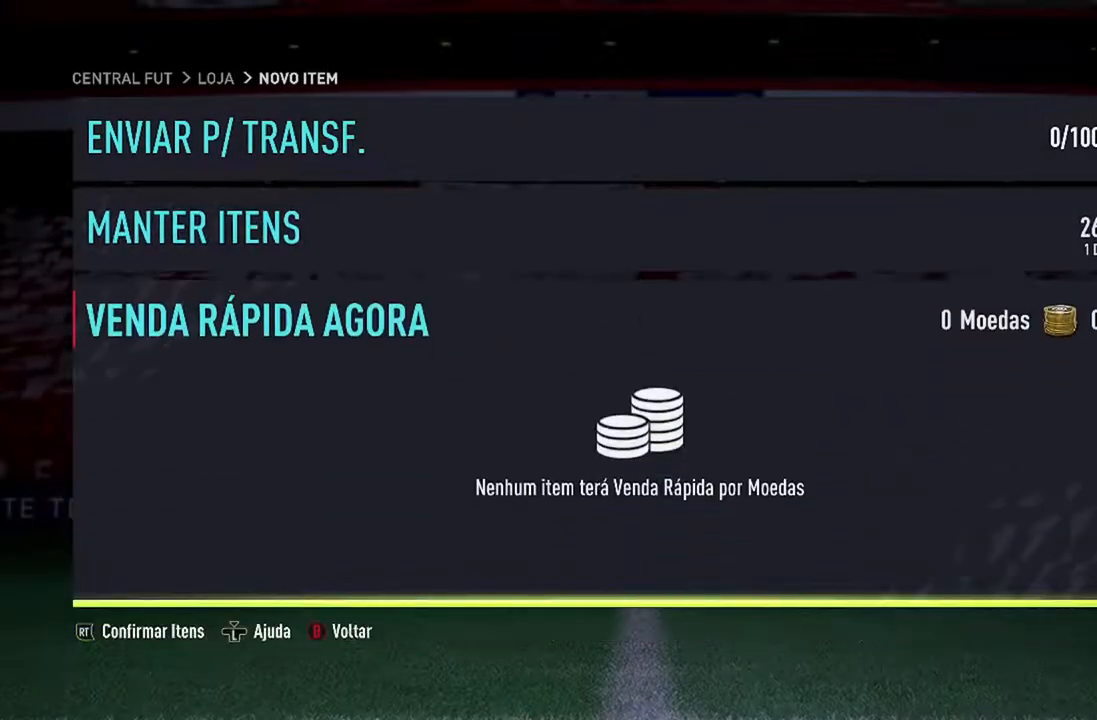
{"buttons": [], "left_stick": "center", "right_stick": "center", "events": []}
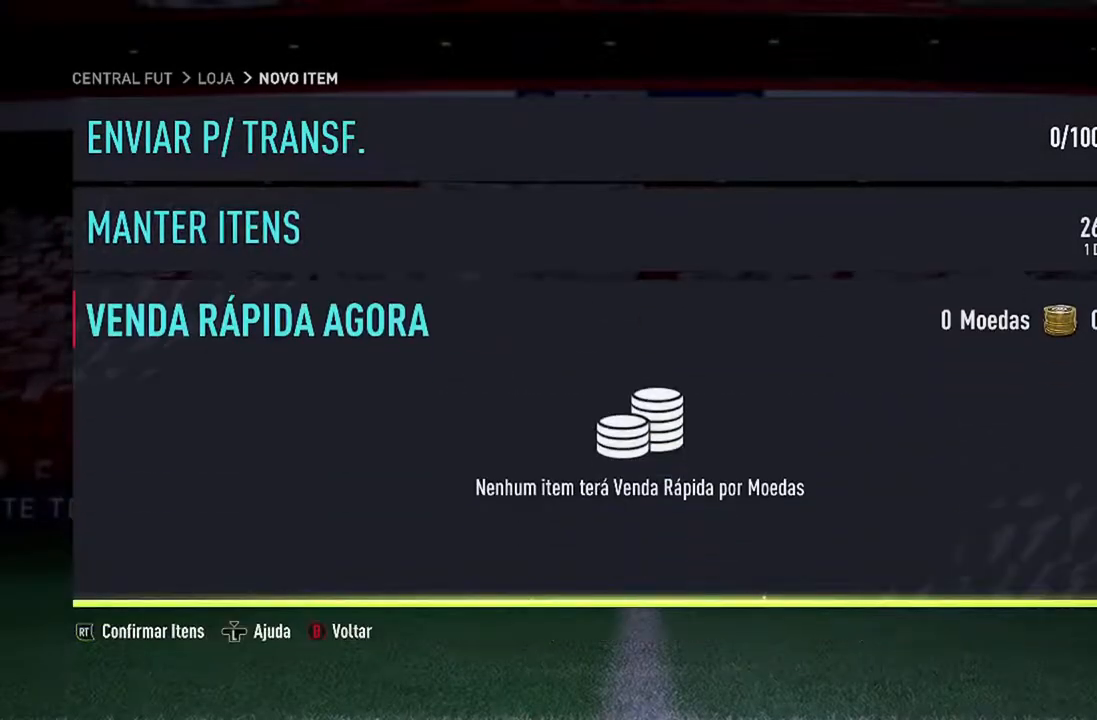
{"buttons": [], "left_stick": "center", "right_stick": "center", "events": [[67, "left_stick", "up"], [200, "left_stick", "center"]]}
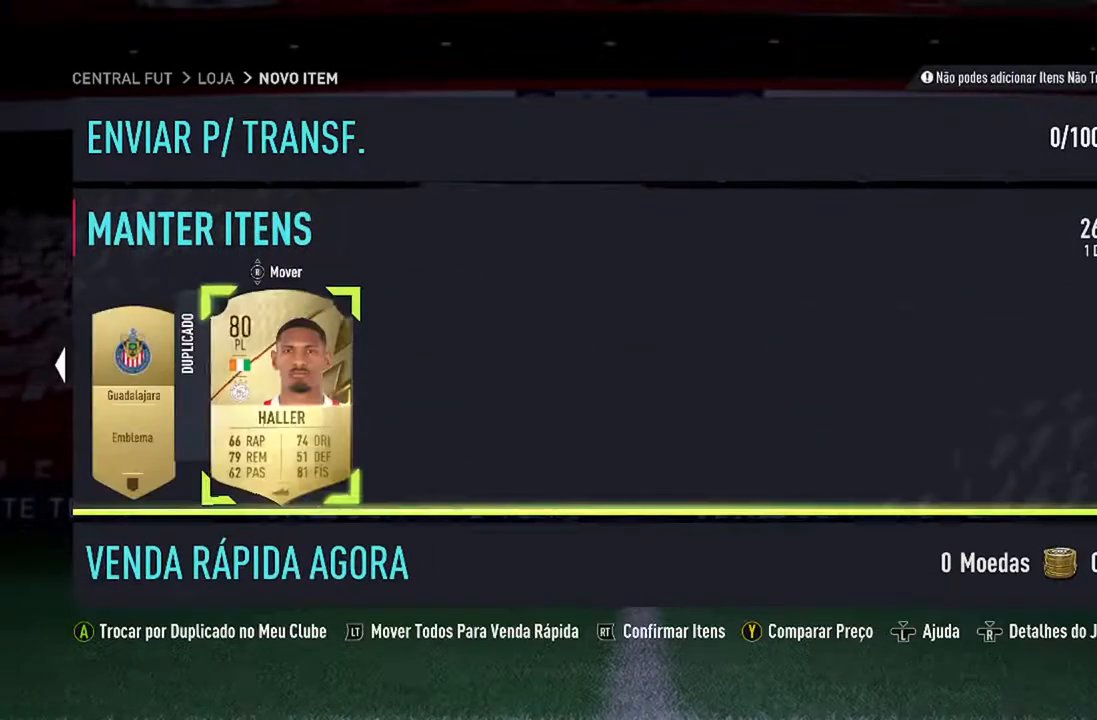
{"buttons": [], "left_stick": "center", "right_stick": "center", "events": []}
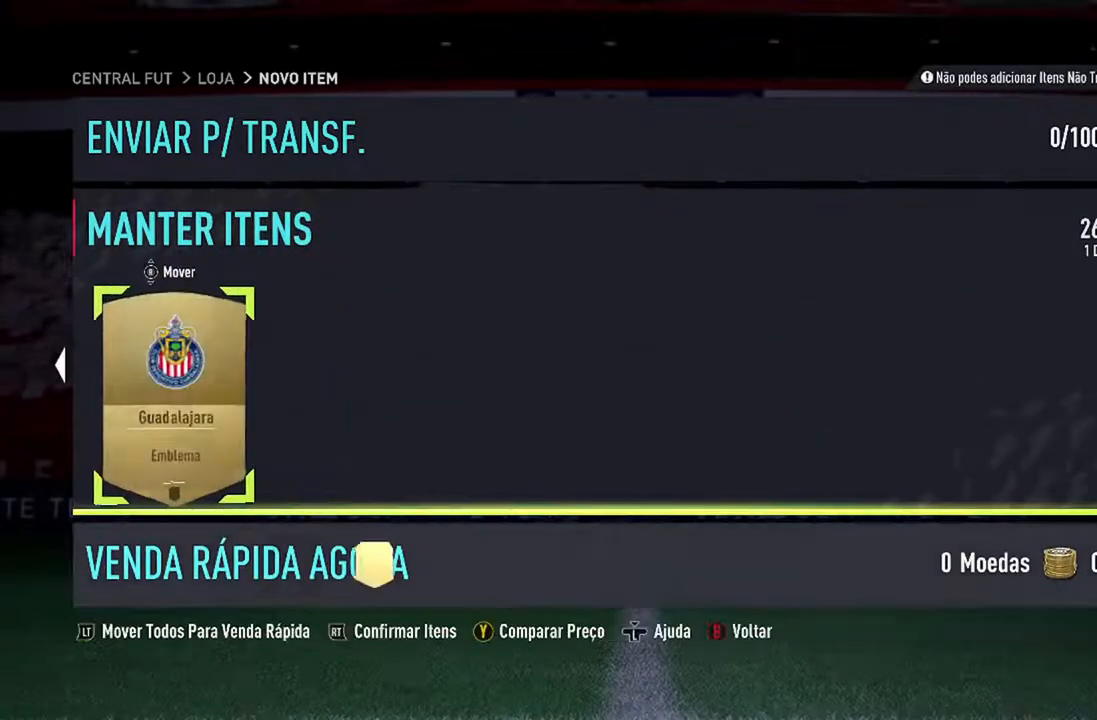
{"buttons": [], "left_stick": "center", "right_stick": "center", "events": []}
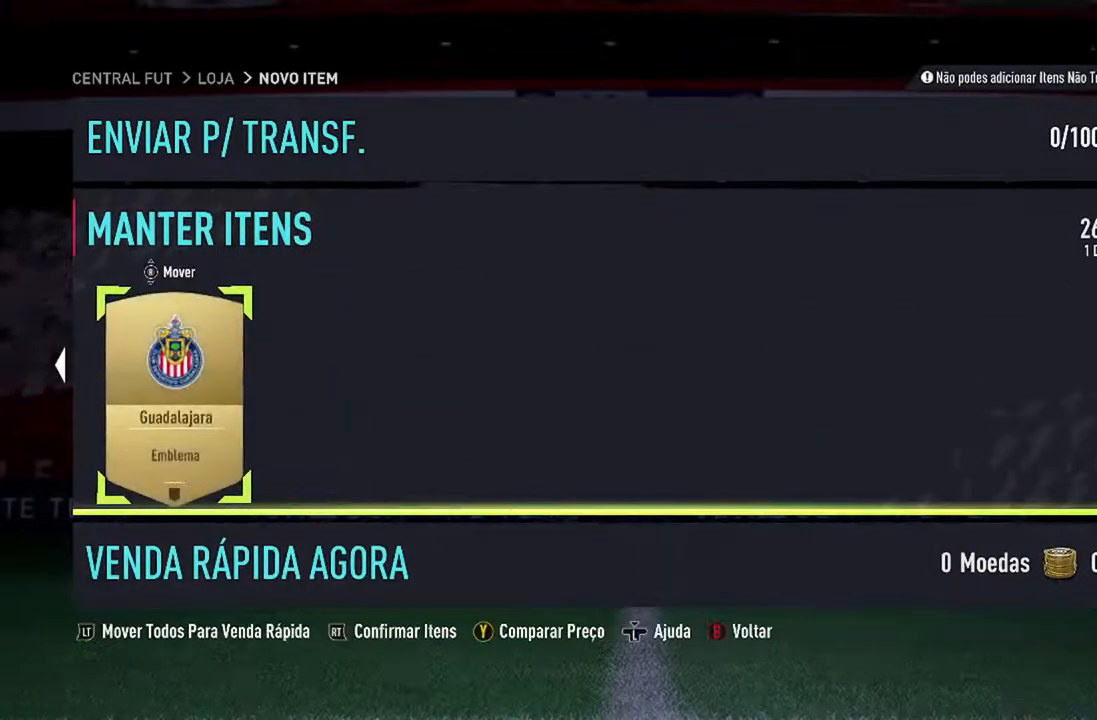
{"buttons": [], "left_stick": "center", "right_stick": "center", "events": []}
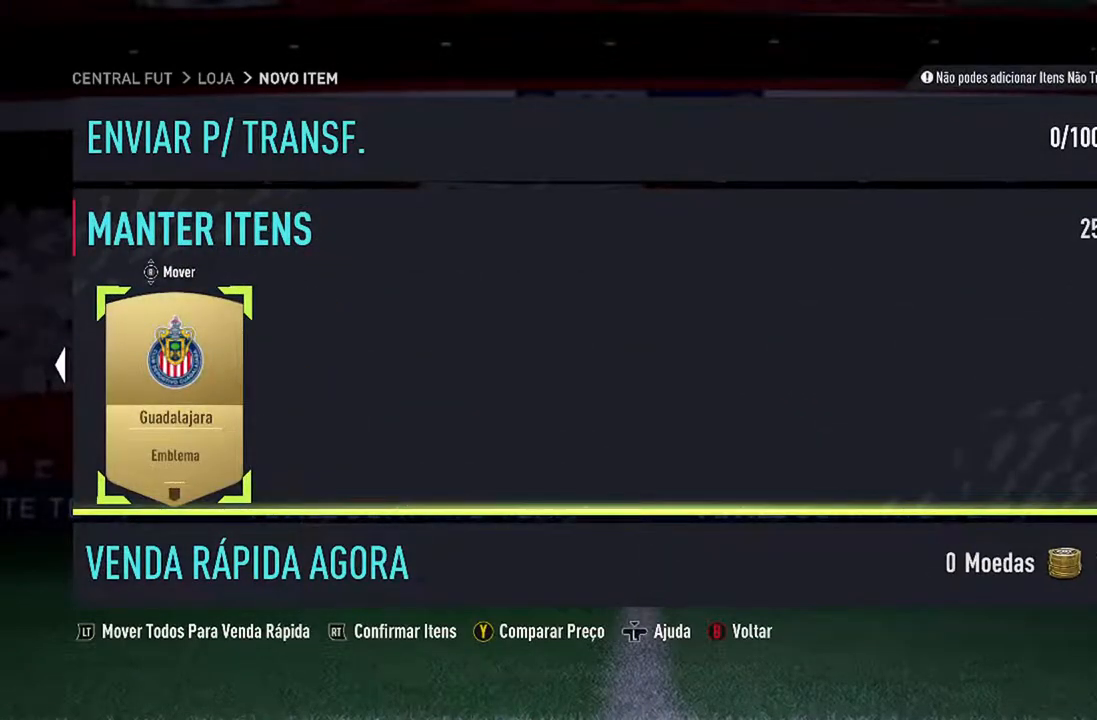
{"buttons": [], "left_stick": "center", "right_stick": "center", "events": [[267, "R2", "down"], [433, "R2", "up"]]}
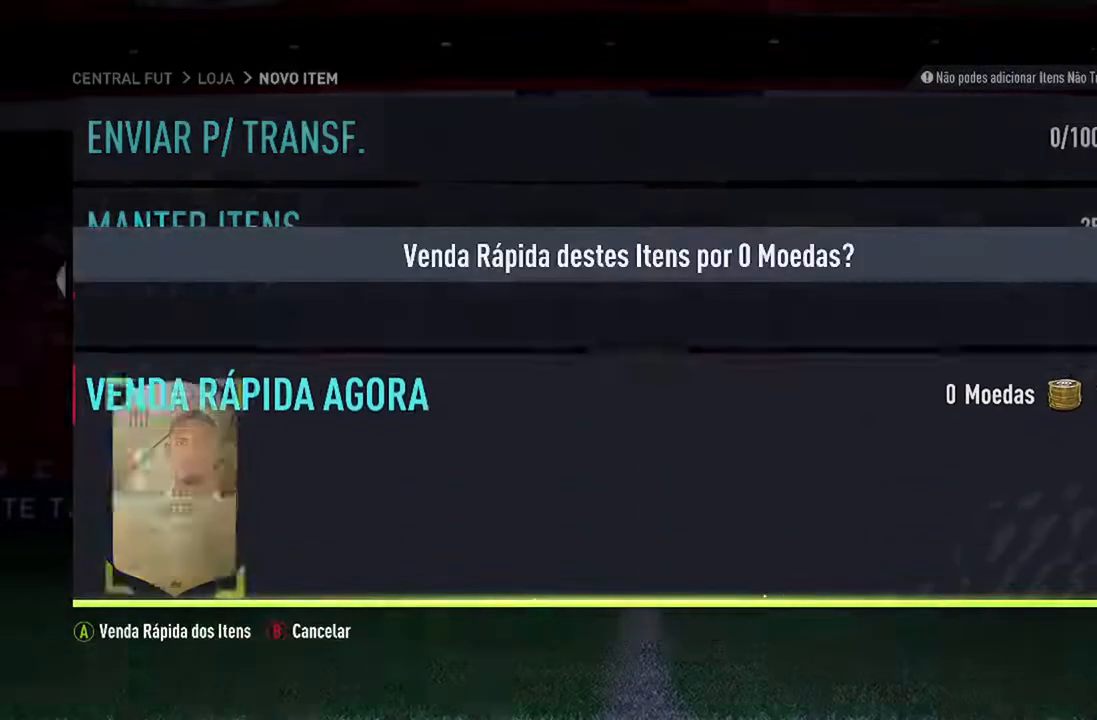
{"buttons": [], "left_stick": "center", "right_stick": "center", "events": []}
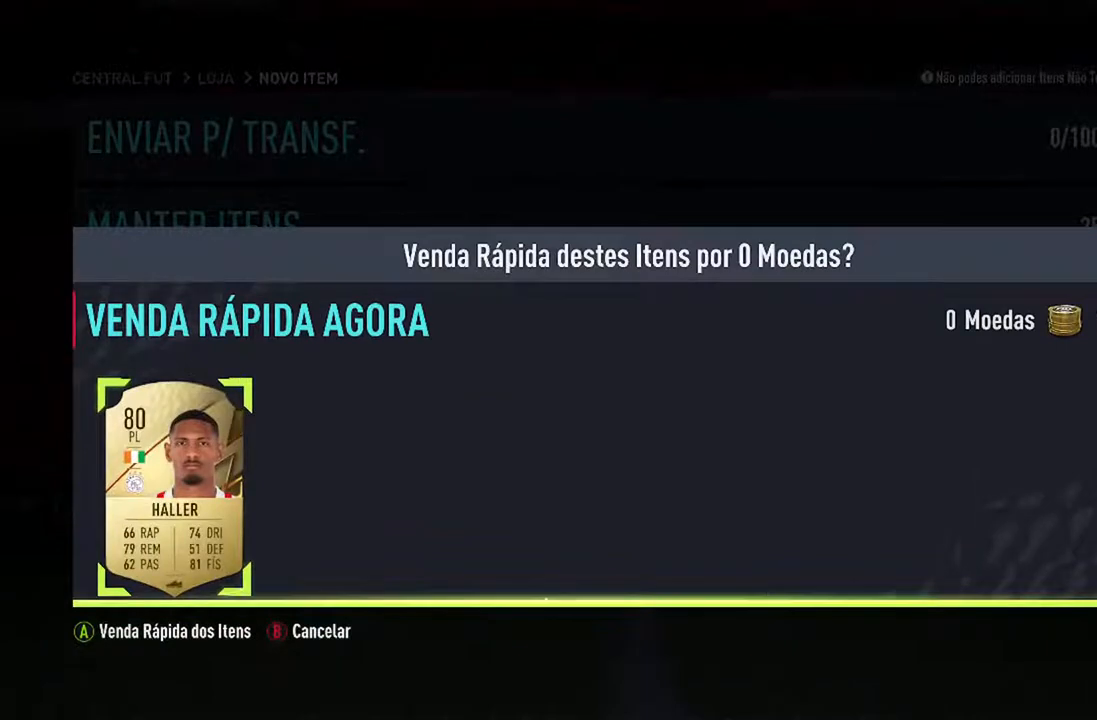
{"buttons": ["R2"], "left_stick": "center", "right_stick": "center", "events": [[467, "R2", "down"]]}
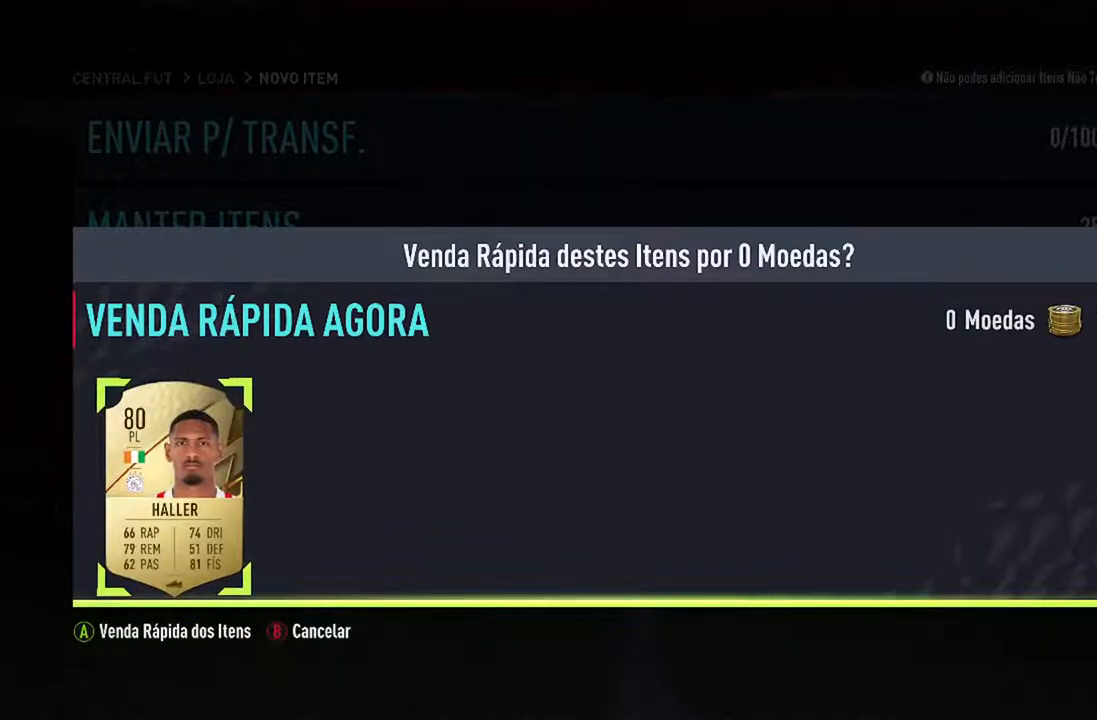
{"buttons": [], "left_stick": "center", "right_stick": "center", "events": [[133, "R2", "up"]]}
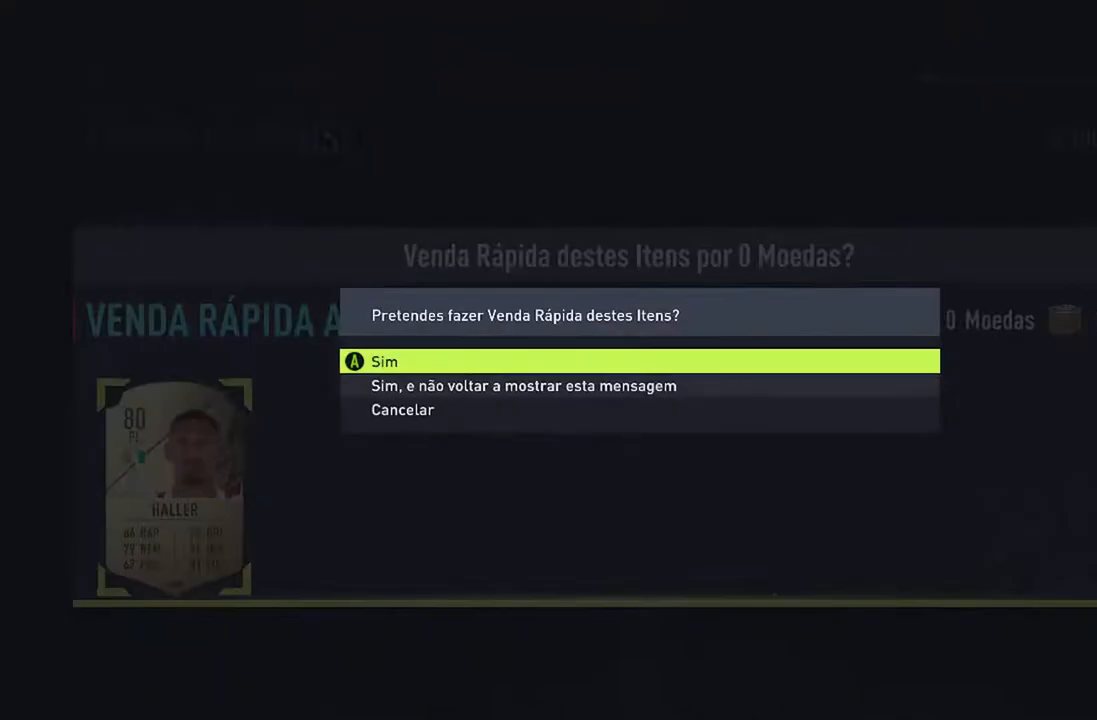
{"buttons": ["A"], "left_stick": "center", "right_stick": "center", "events": [[400, "A", "down"]]}
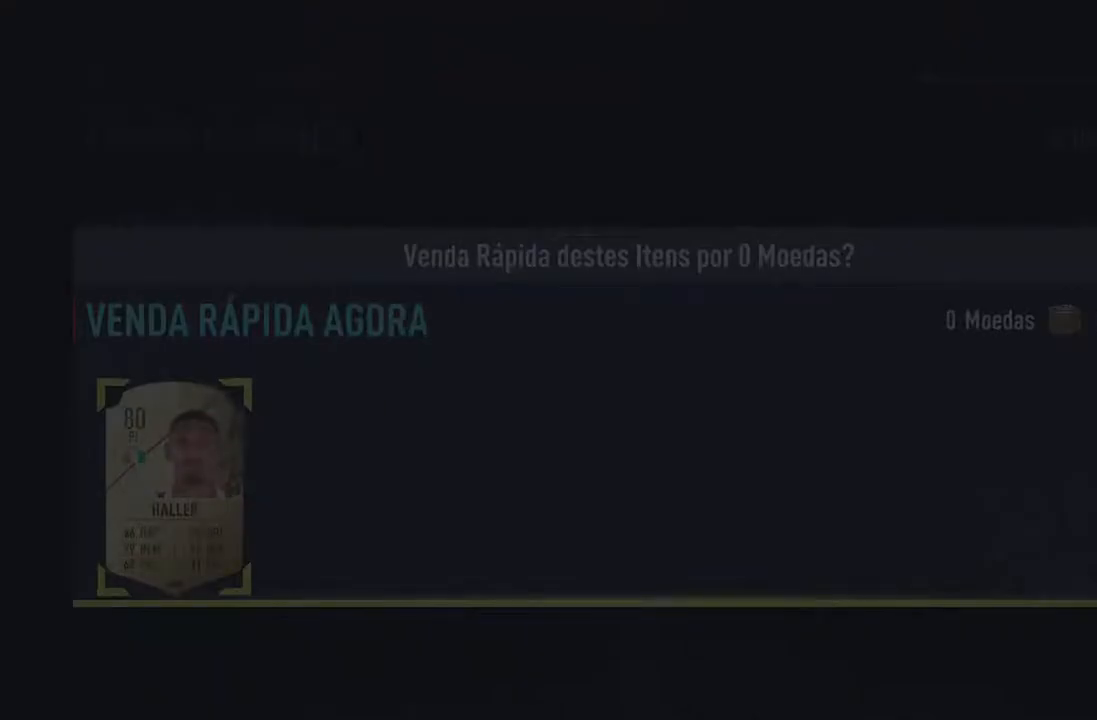
{"buttons": [], "left_stick": "center", "right_stick": "center", "events": [[100, "A", "up"]]}
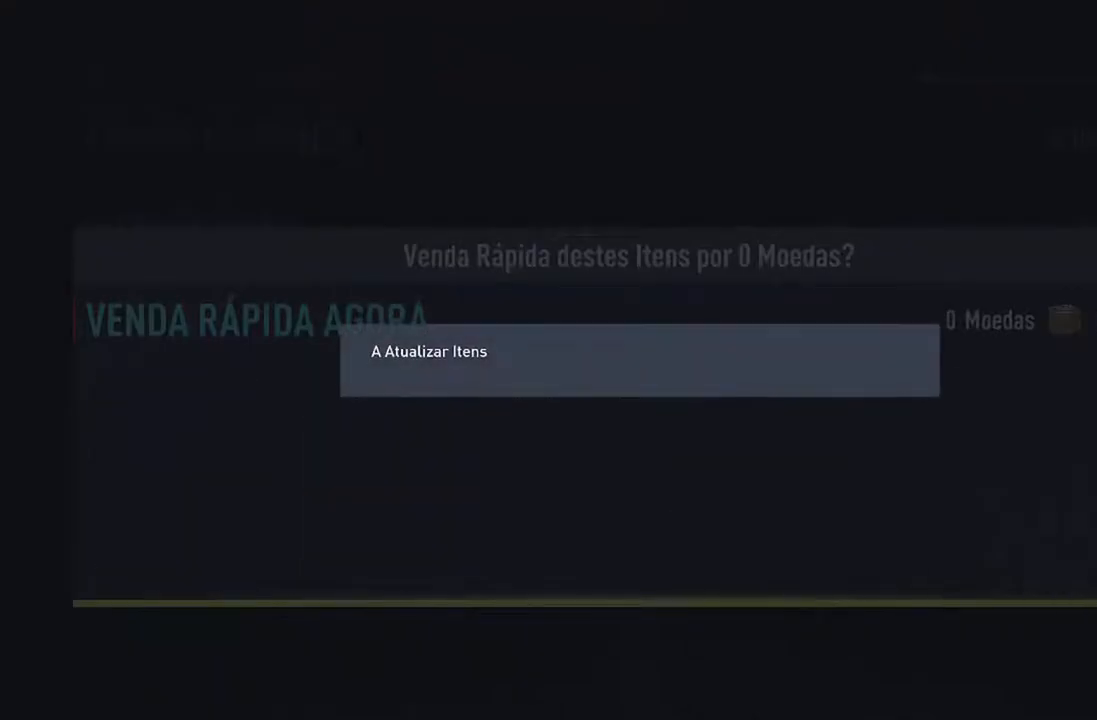
{"buttons": [], "left_stick": "center", "right_stick": "center", "events": []}
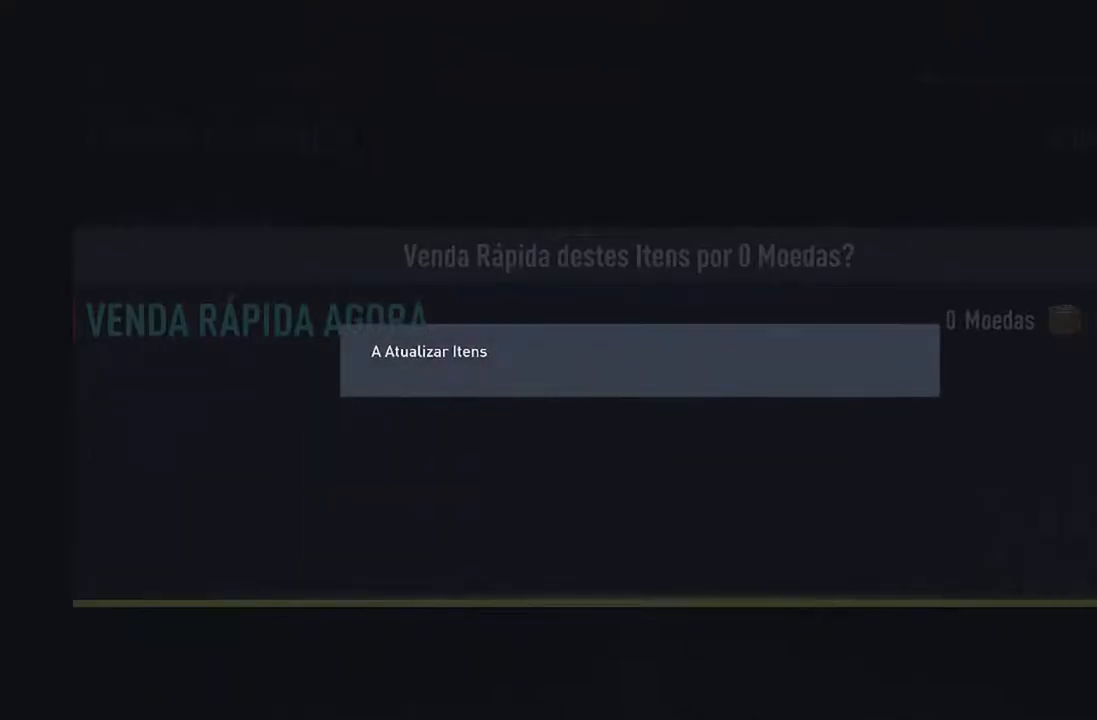
{"buttons": [], "left_stick": "center", "right_stick": "center", "events": []}
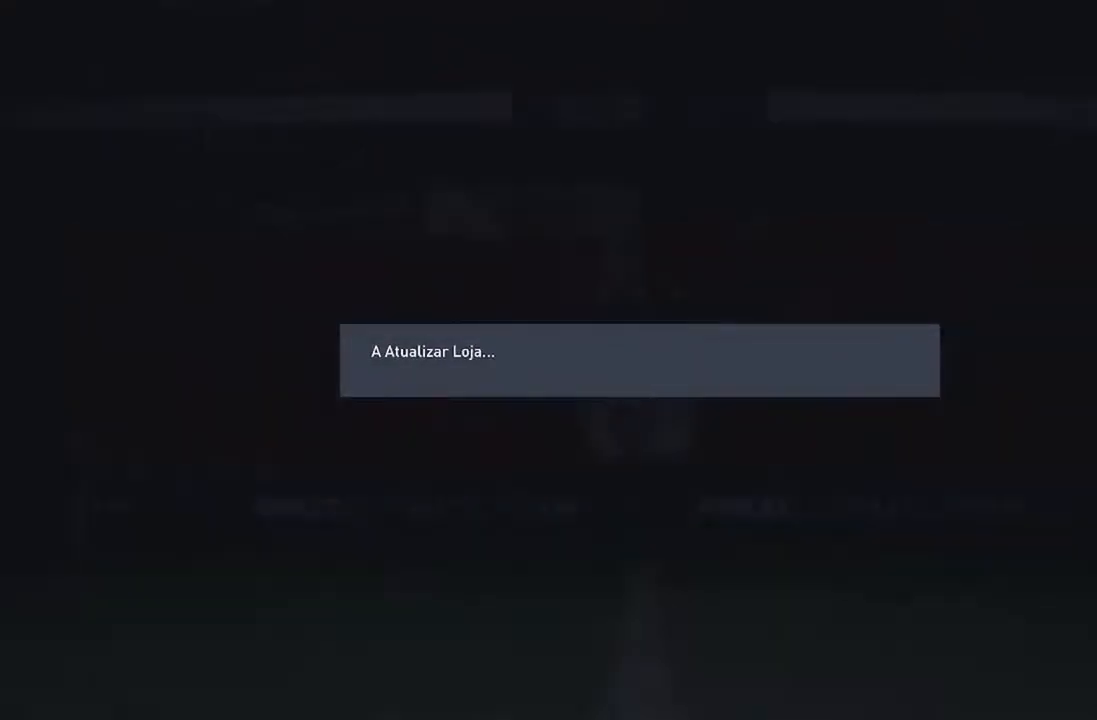
{"buttons": [], "left_stick": "center", "right_stick": "center", "events": []}
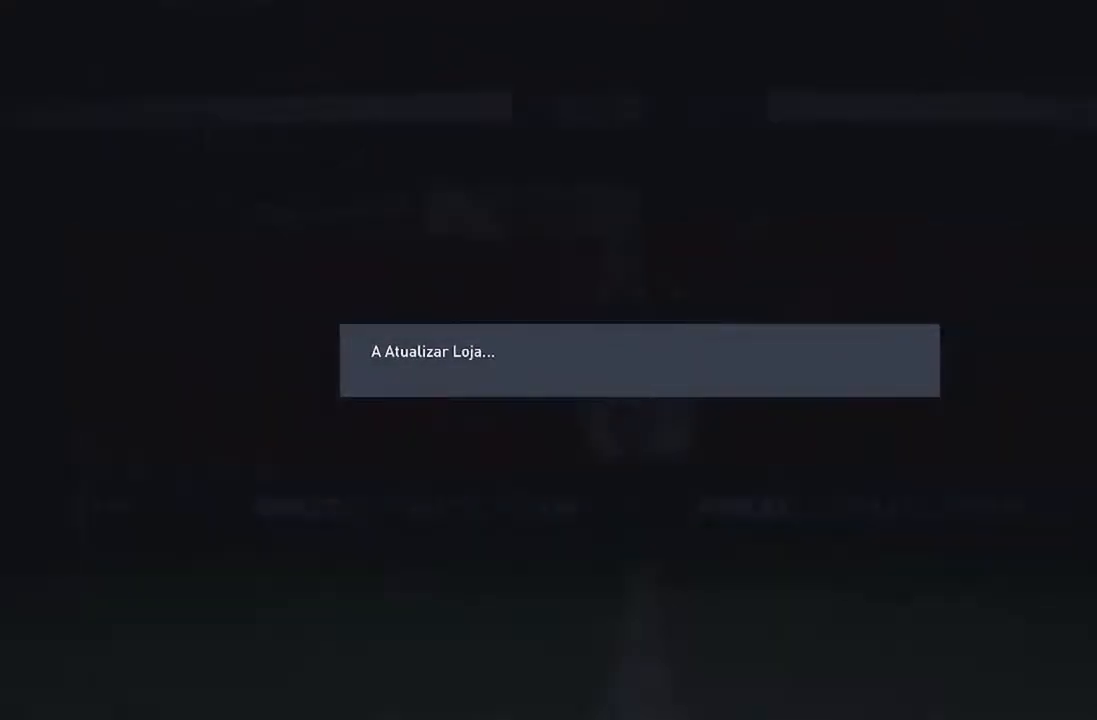
{"buttons": [], "left_stick": "center", "right_stick": "center", "events": []}
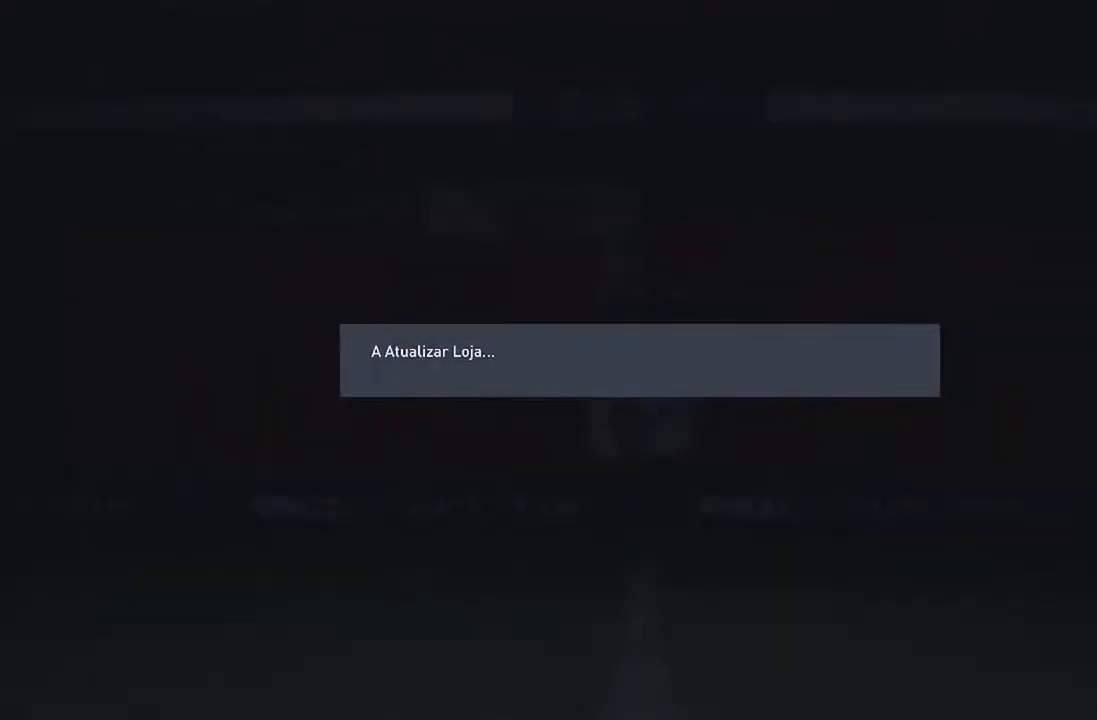
{"buttons": [], "left_stick": "center", "right_stick": "center", "events": []}
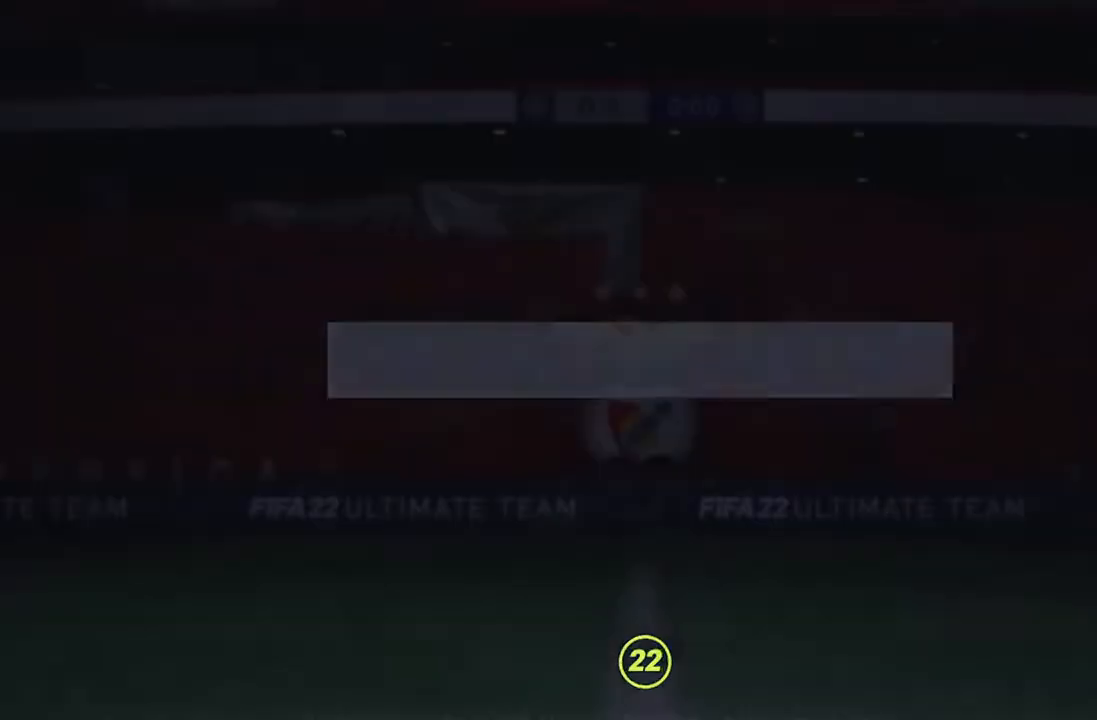
{"buttons": [], "left_stick": "center", "right_stick": "center", "events": []}
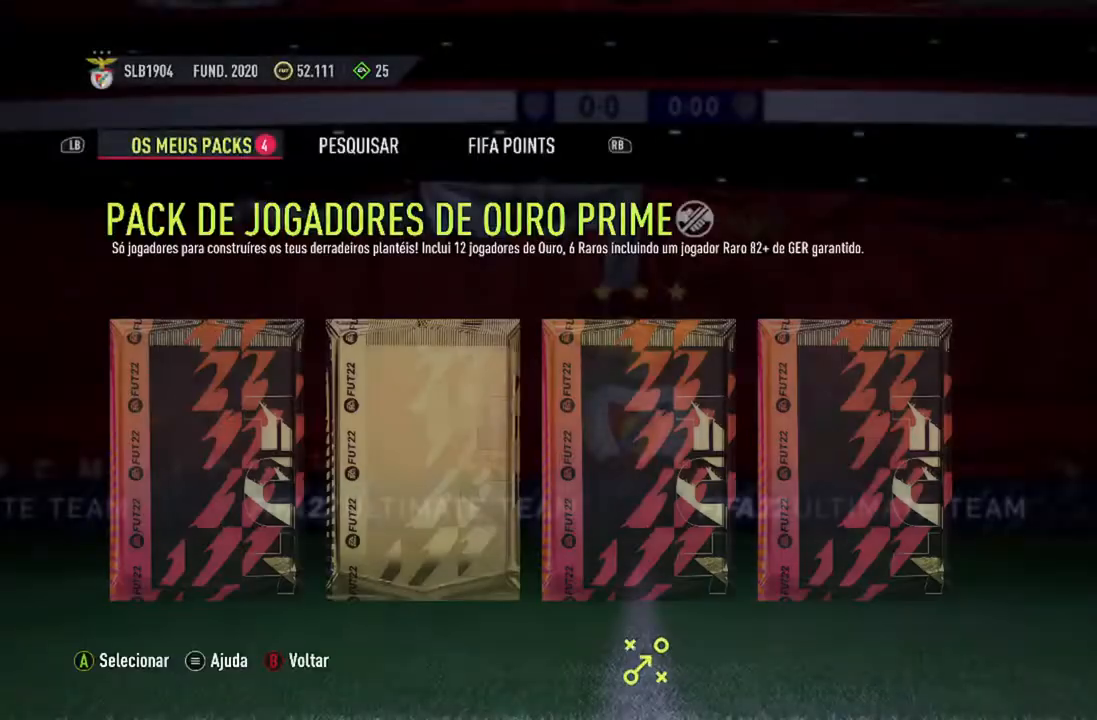
{"buttons": [], "left_stick": "center", "right_stick": "center", "events": []}
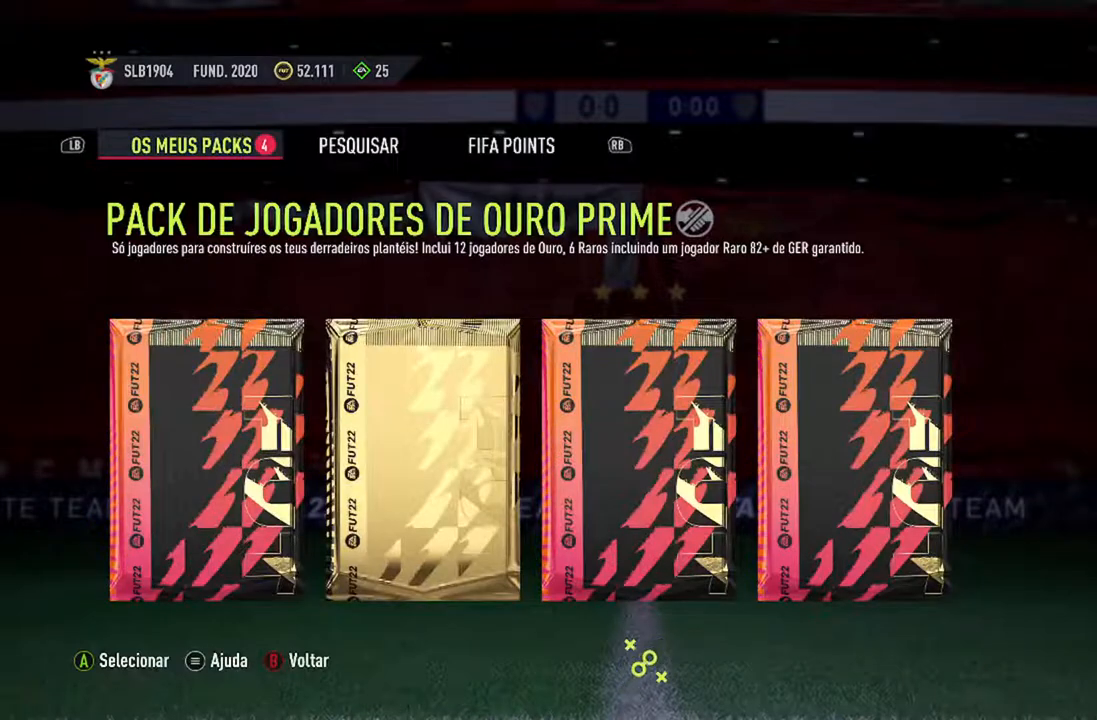
{"buttons": [], "left_stick": "center", "right_stick": "center", "events": []}
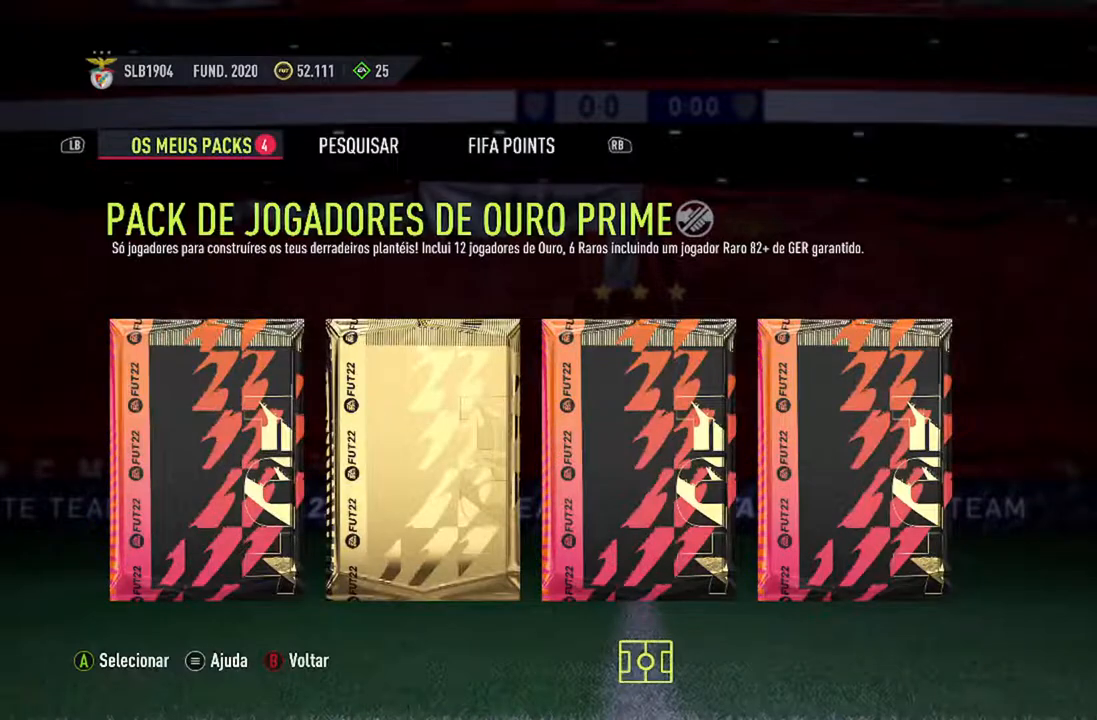
{"buttons": [], "left_stick": "center", "right_stick": "center", "events": []}
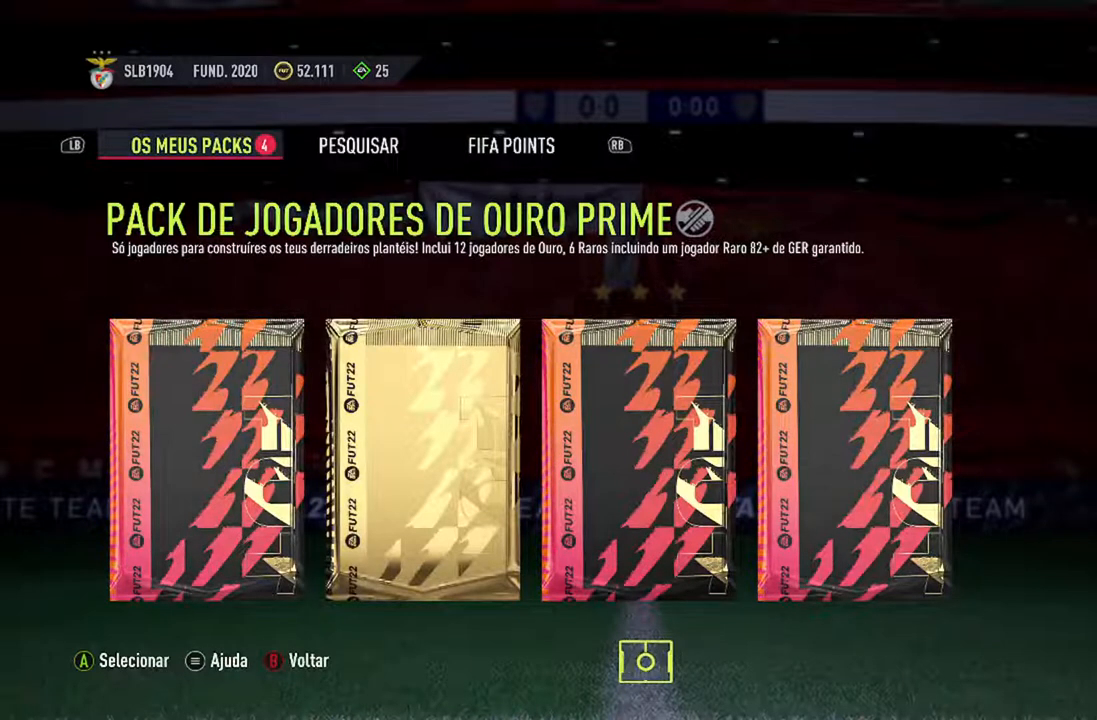
{"buttons": [], "left_stick": "center", "right_stick": "center", "events": [[133, "DPAD_RIGHT", "down"], [333, "DPAD_RIGHT", "up"]]}
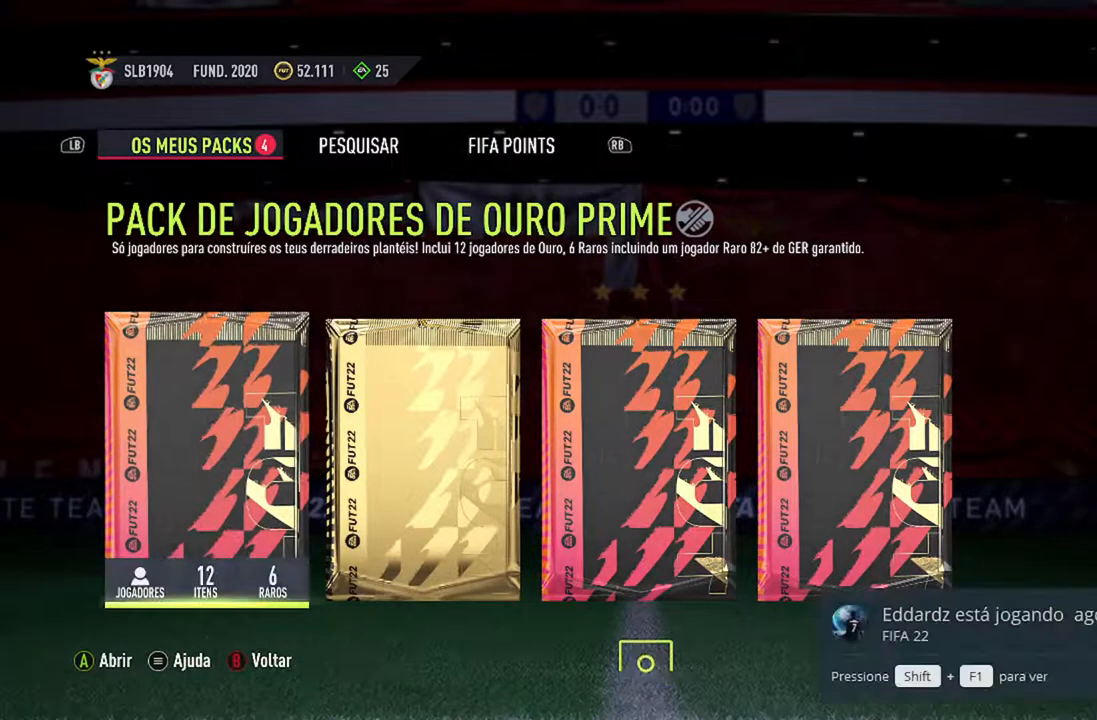
{"buttons": [], "left_stick": "center", "right_stick": "center", "events": [[133, "DPAD_RIGHT", "down"], [267, "DPAD_RIGHT", "up"]]}
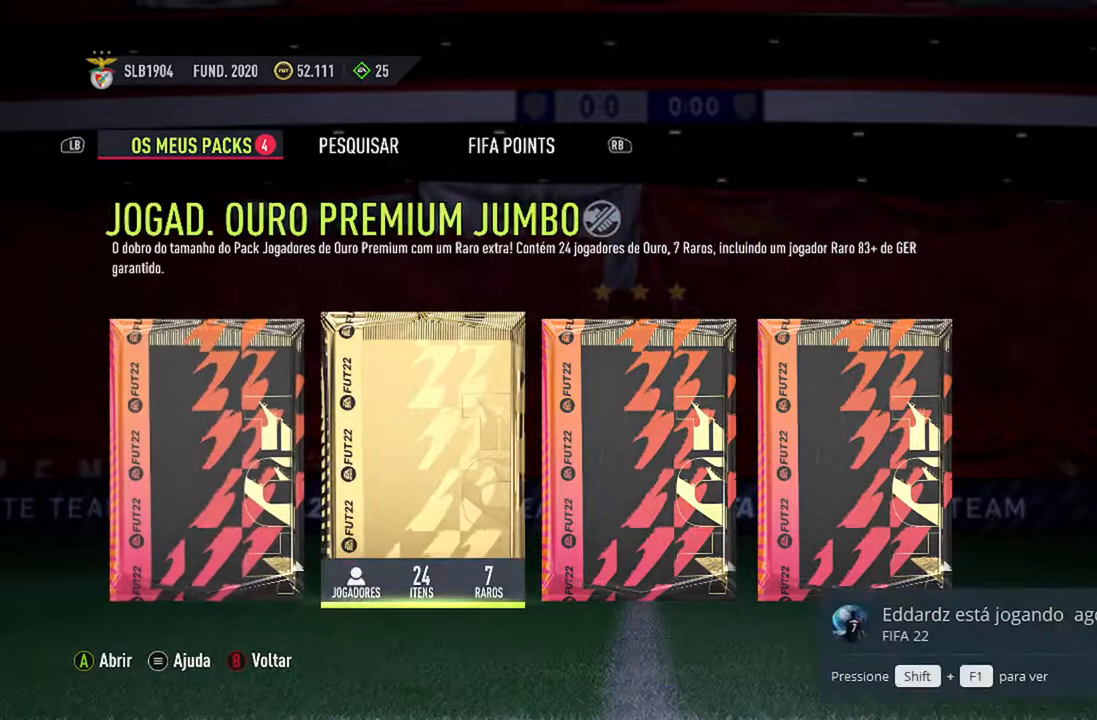
{"buttons": [], "left_stick": "center", "right_stick": "center", "events": []}
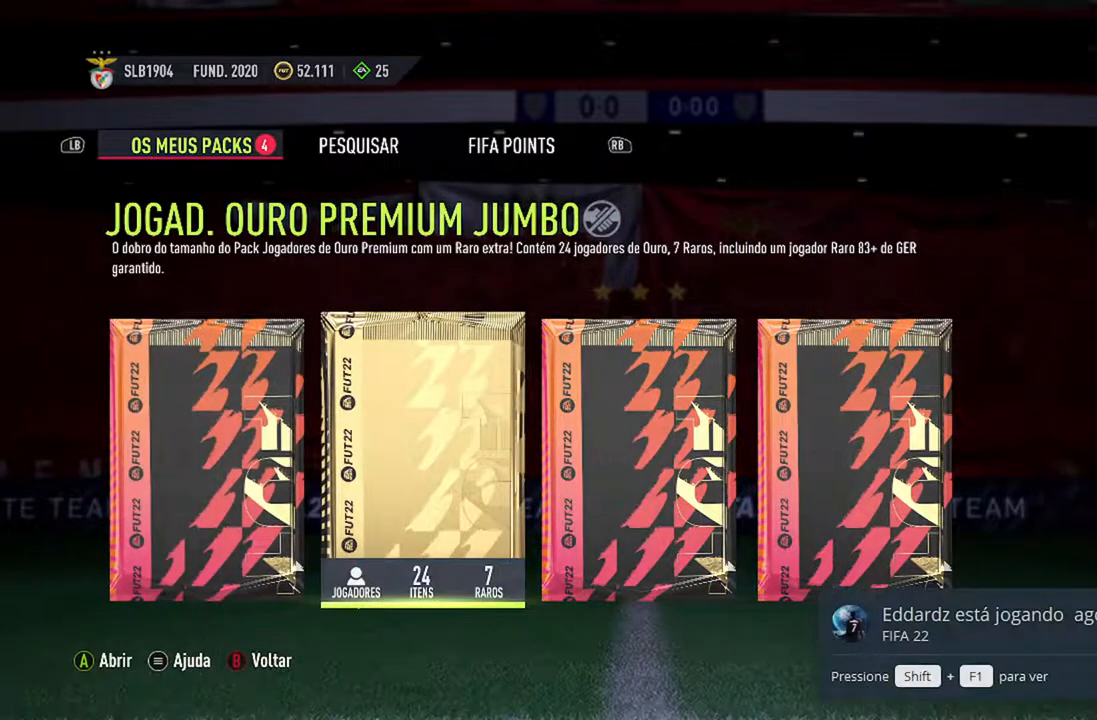
{"buttons": [], "left_stick": "center", "right_stick": "center", "events": [[133, "DPAD_LEFT", "down"], [300, "DPAD_LEFT", "up"], [400, "DPAD_LEFT", "down"], [467, "DPAD_LEFT", "up"]]}
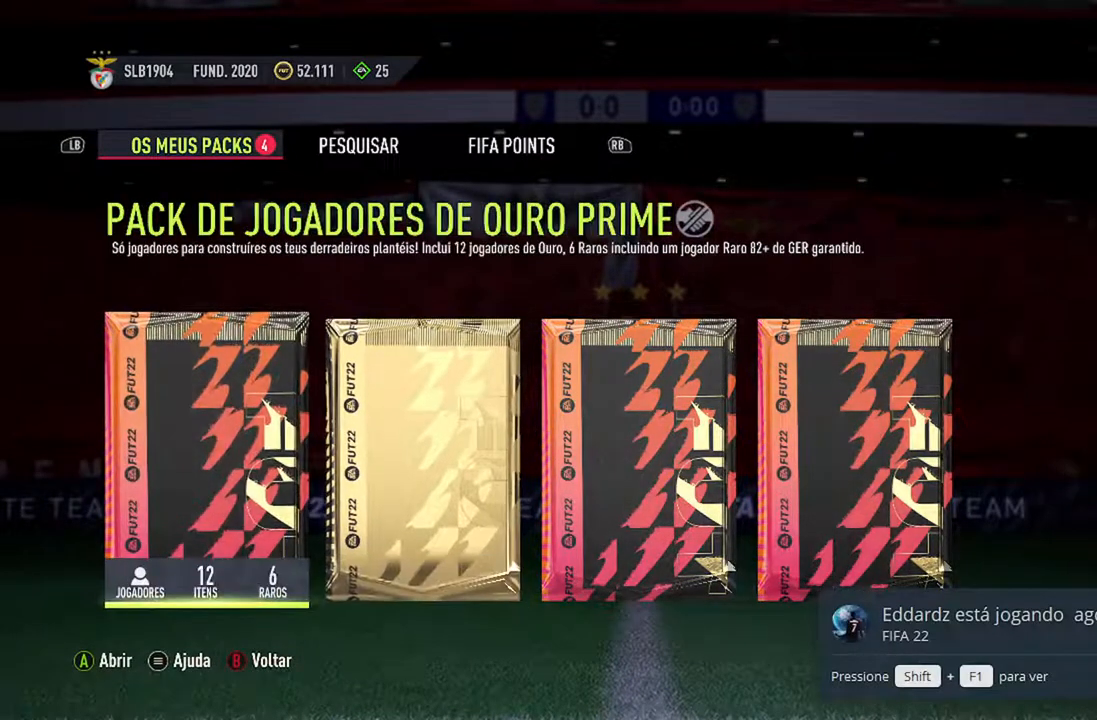
{"buttons": [], "left_stick": "center", "right_stick": "center", "events": []}
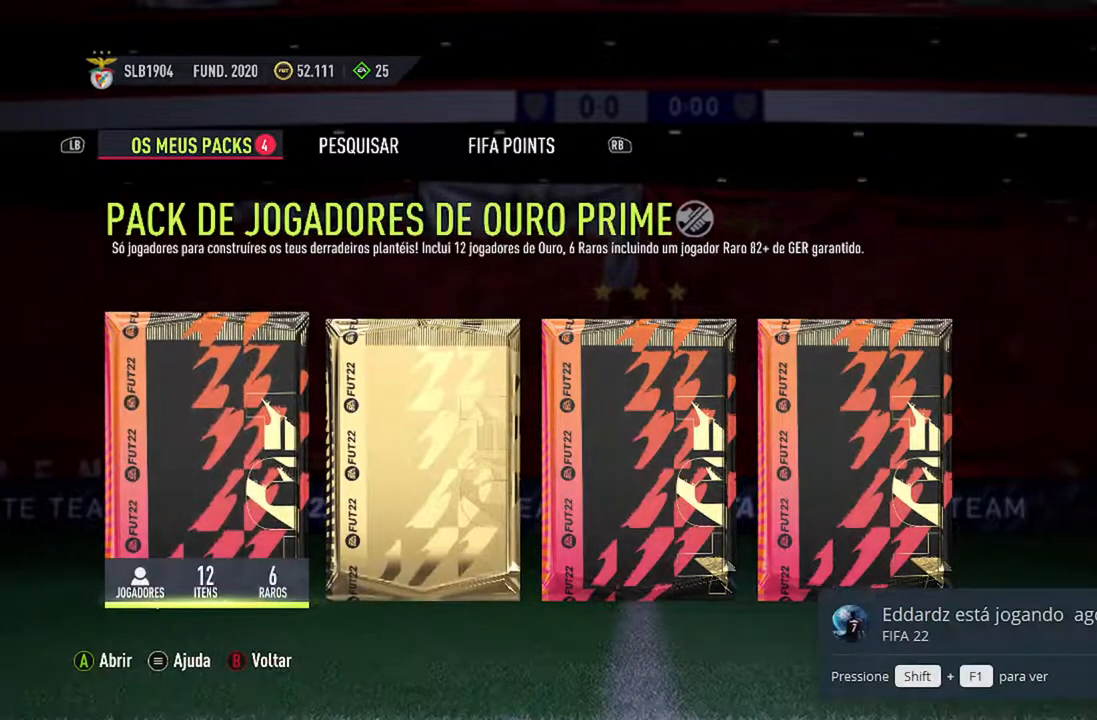
{"buttons": ["A"], "left_stick": "center", "right_stick": "center", "events": [[500, "A", "down"]]}
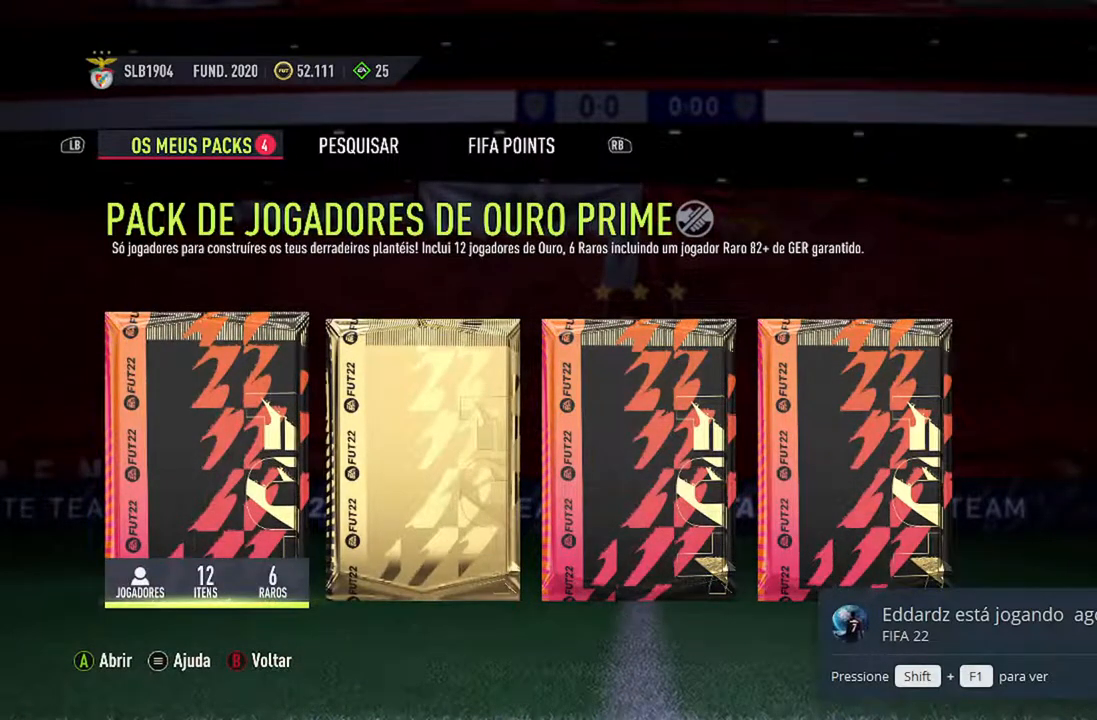
{"buttons": [], "left_stick": "center", "right_stick": "center", "events": [[200, "A", "up"]]}